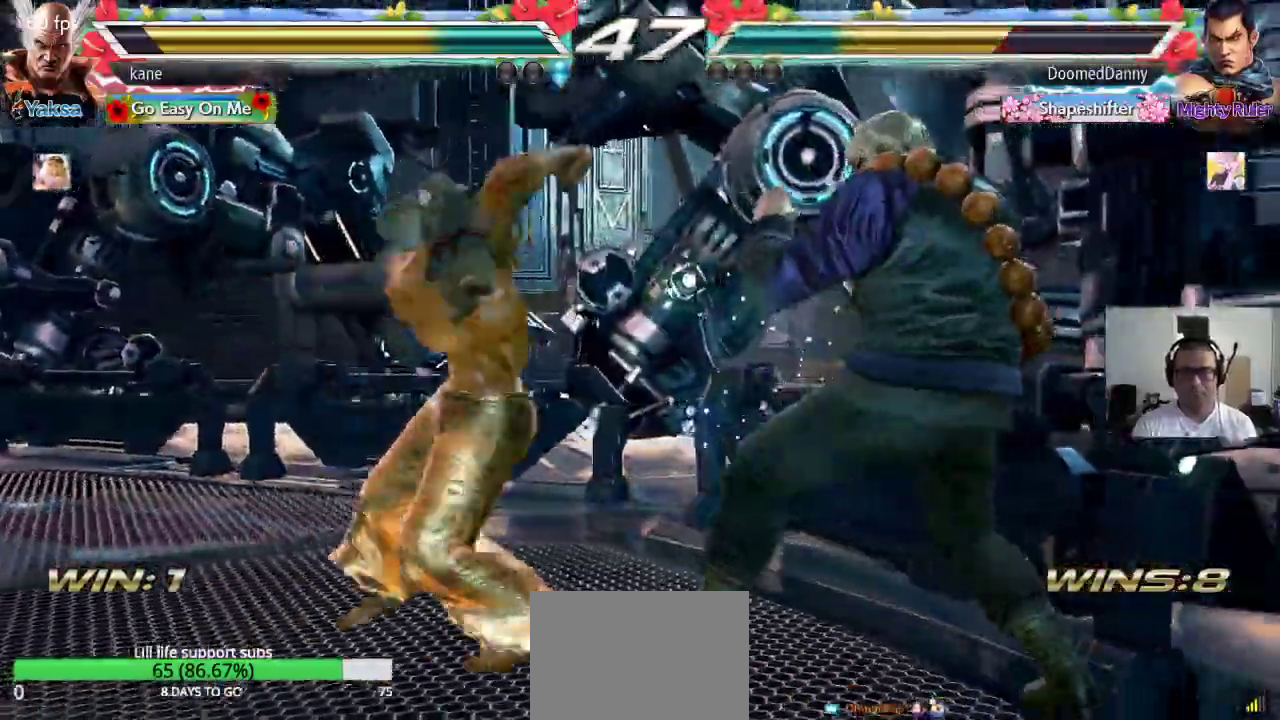
Gameplay with a controller (arcade stick); each line is a JSON object with the inputs held at the frame after it. "events" lists button and stick changes between this image and that frame as [ms after this image, input, new state], when the widget could be followed in between. Not read: L3 R2 R3.
{"buttons": [], "left_stick": "left", "events": [[300, "left_stick", "center"], [450, "left_stick", "left"]]}
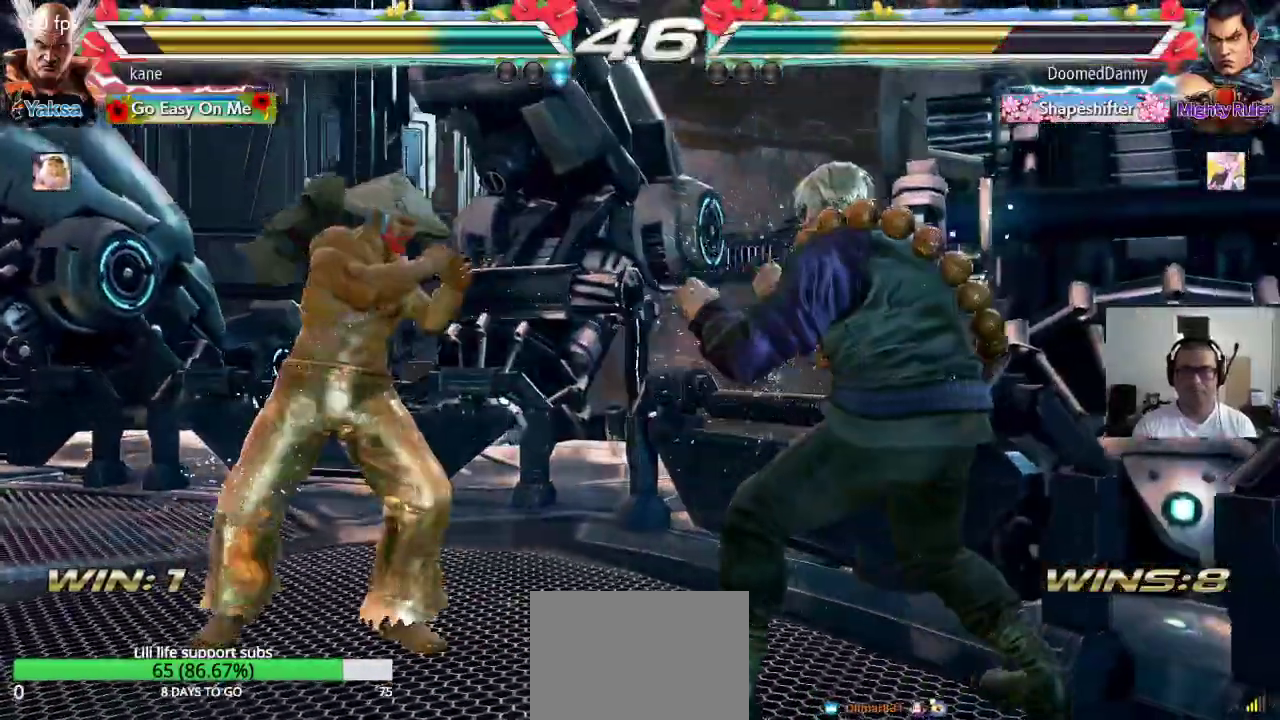
{"buttons": [], "left_stick": "left", "events": []}
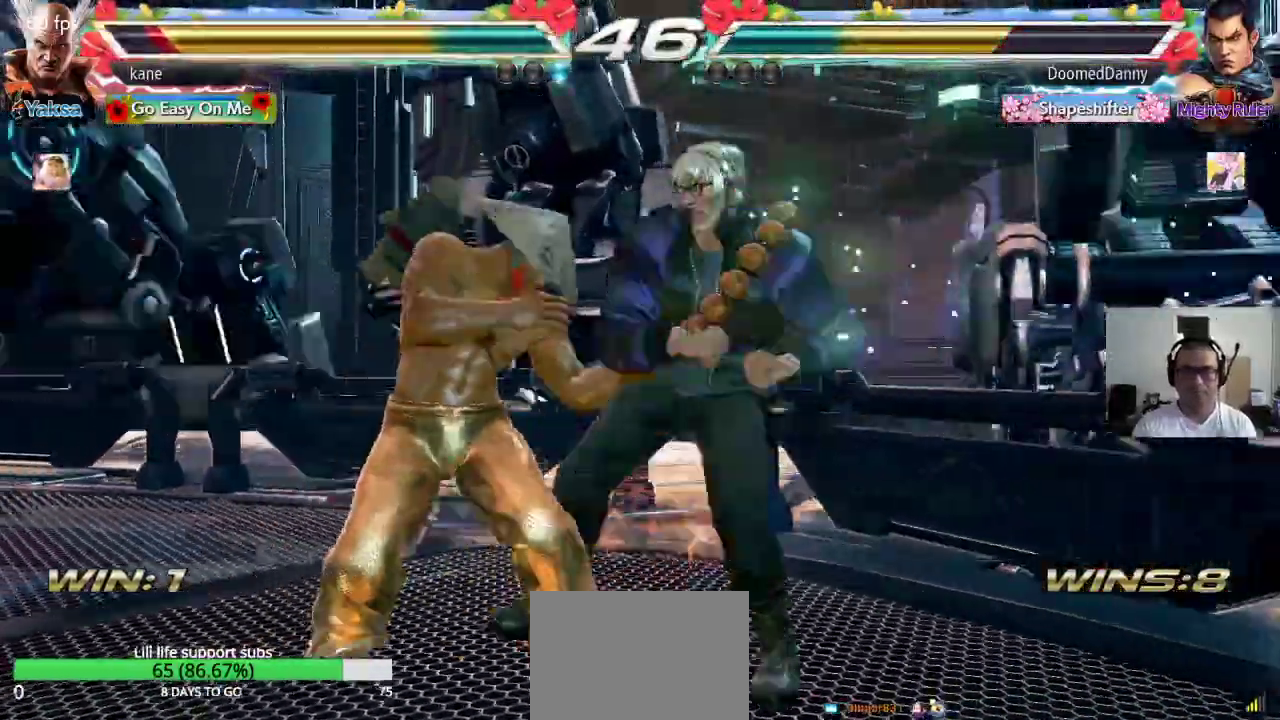
{"buttons": ["SQUARE"], "left_stick": "center", "events": [[333, "left_stick", "center"], [383, "SQUARE", "down"], [417, "SQUARE", "up"], [483, "SQUARE", "down"]]}
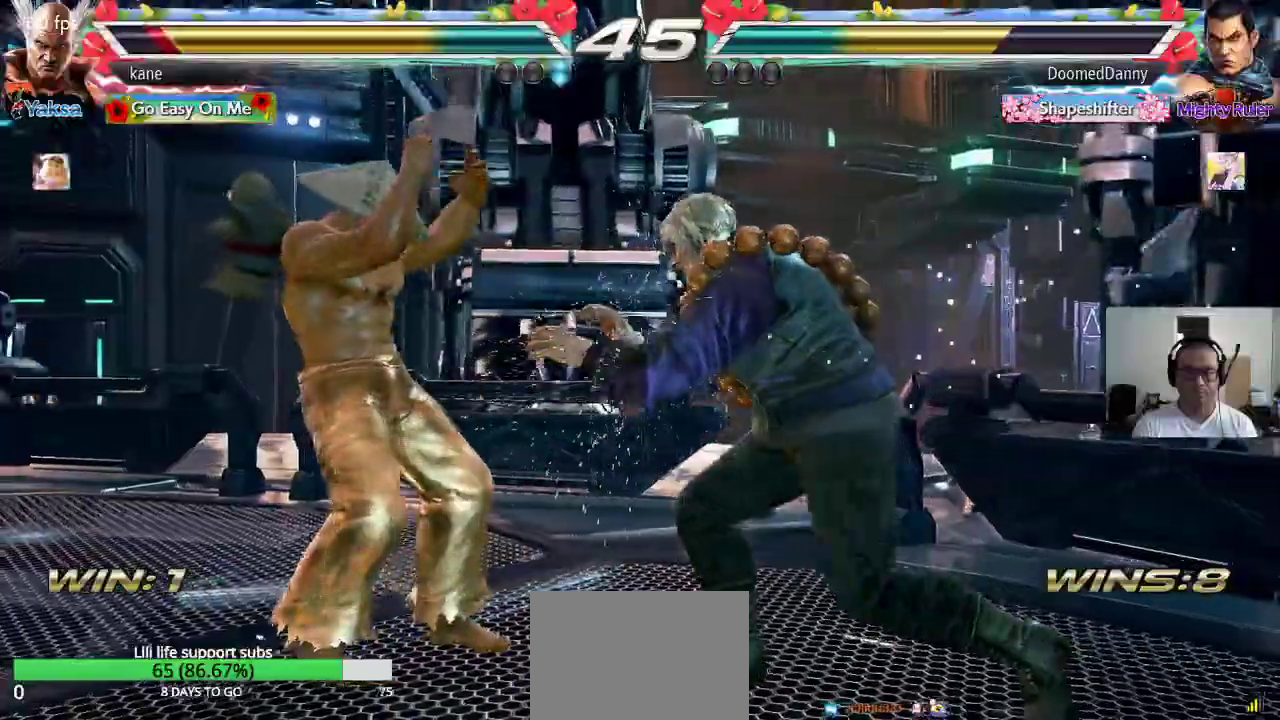
{"buttons": ["CROSS"], "left_stick": "center", "events": [[17, "SQUARE", "up"], [83, "SQUARE", "down"], [233, "SQUARE", "up"], [250, "SQUARE", "down"], [317, "SQUARE", "up"], [350, "TRIANGLE", "down"], [483, "TRIANGLE", "up"], [500, "CROSS", "down"]]}
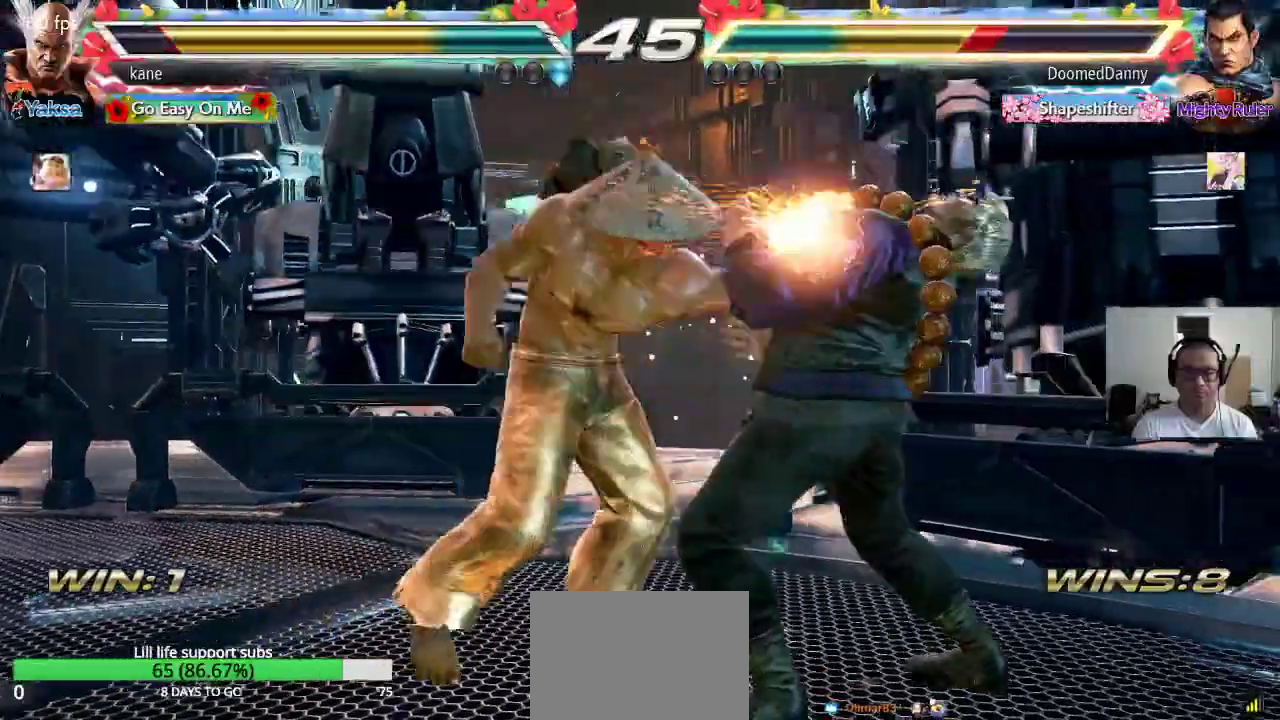
{"buttons": [], "left_stick": "center", "events": [[50, "TRIANGLE", "down"], [133, "SQUARE", "down"], [167, "TRIANGLE", "up"], [233, "TRIANGLE", "down"], [283, "CROSS", "up"], [300, "SQUARE", "up"], [367, "TRIANGLE", "up"]]}
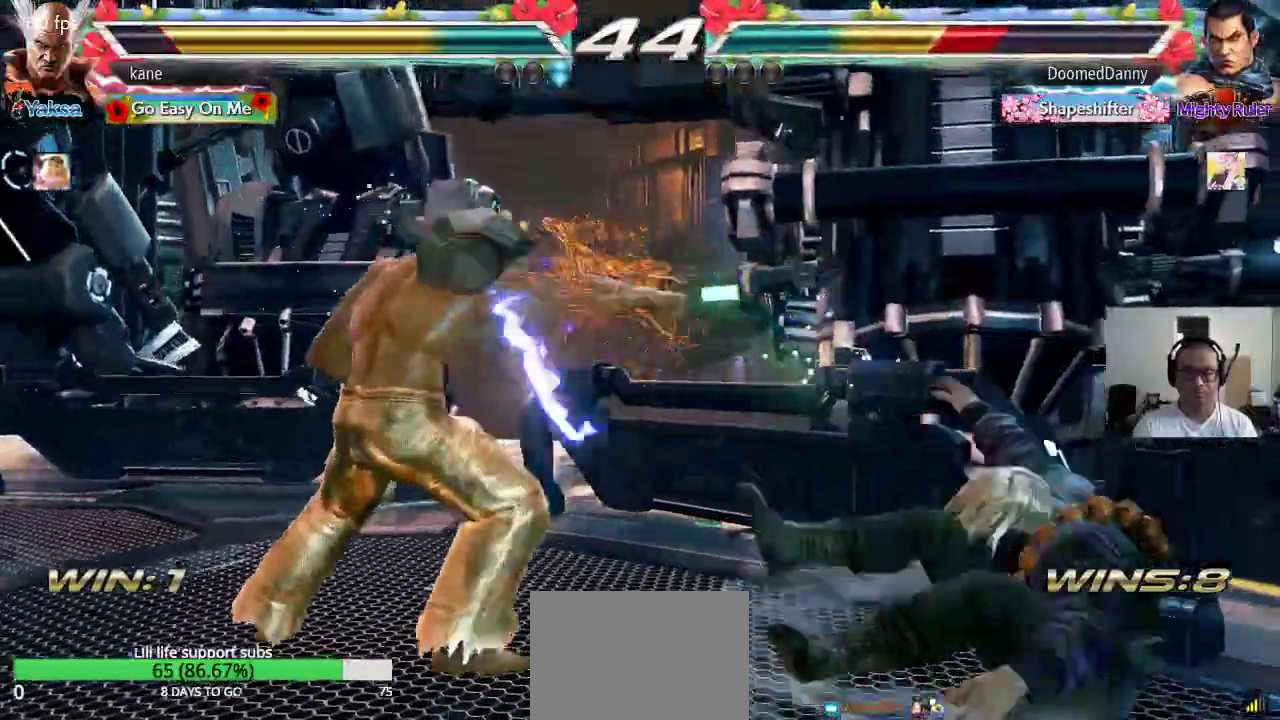
{"buttons": [], "left_stick": "down-right", "events": [[150, "left_stick", "right"], [217, "left_stick", "center"], [283, "left_stick", "right"], [383, "left_stick", "center"], [433, "left_stick", "down"], [483, "left_stick", "down-right"]]}
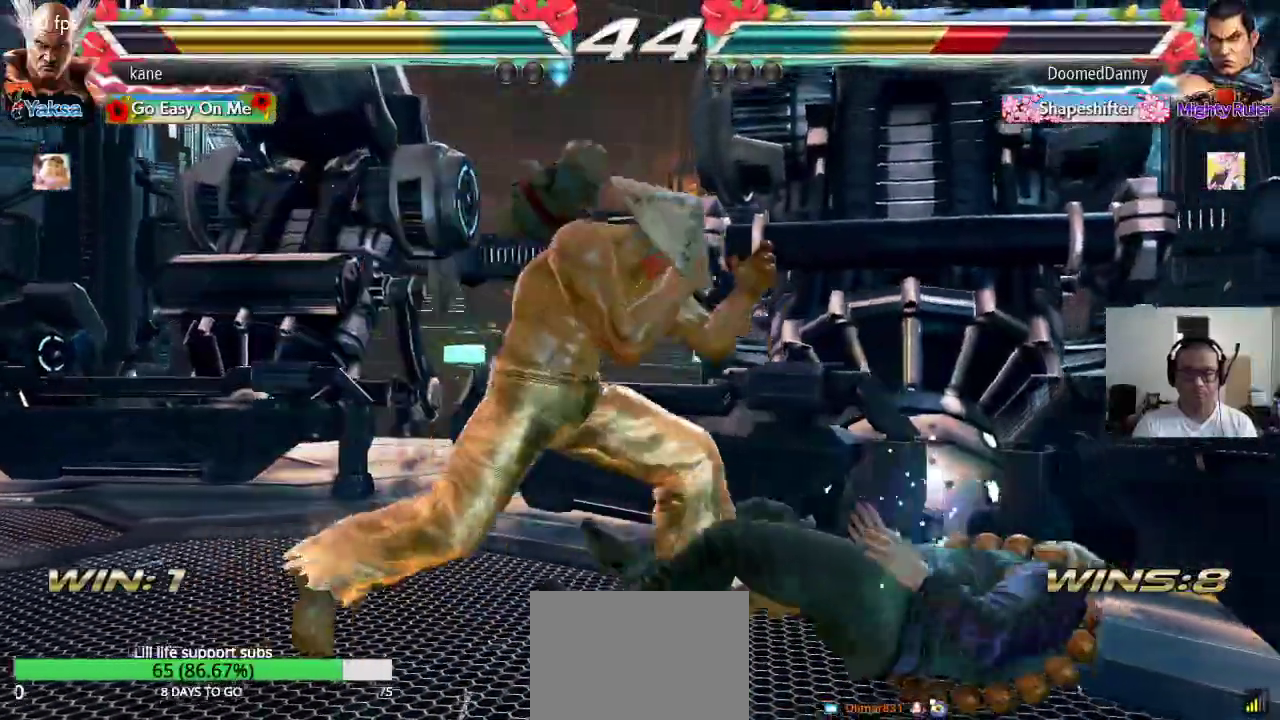
{"buttons": [], "left_stick": "center", "events": [[100, "CIRCLE", "down"], [133, "CIRCLE", "up"], [183, "left_stick", "center"], [200, "CIRCLE", "down"], [267, "CIRCLE", "up"]]}
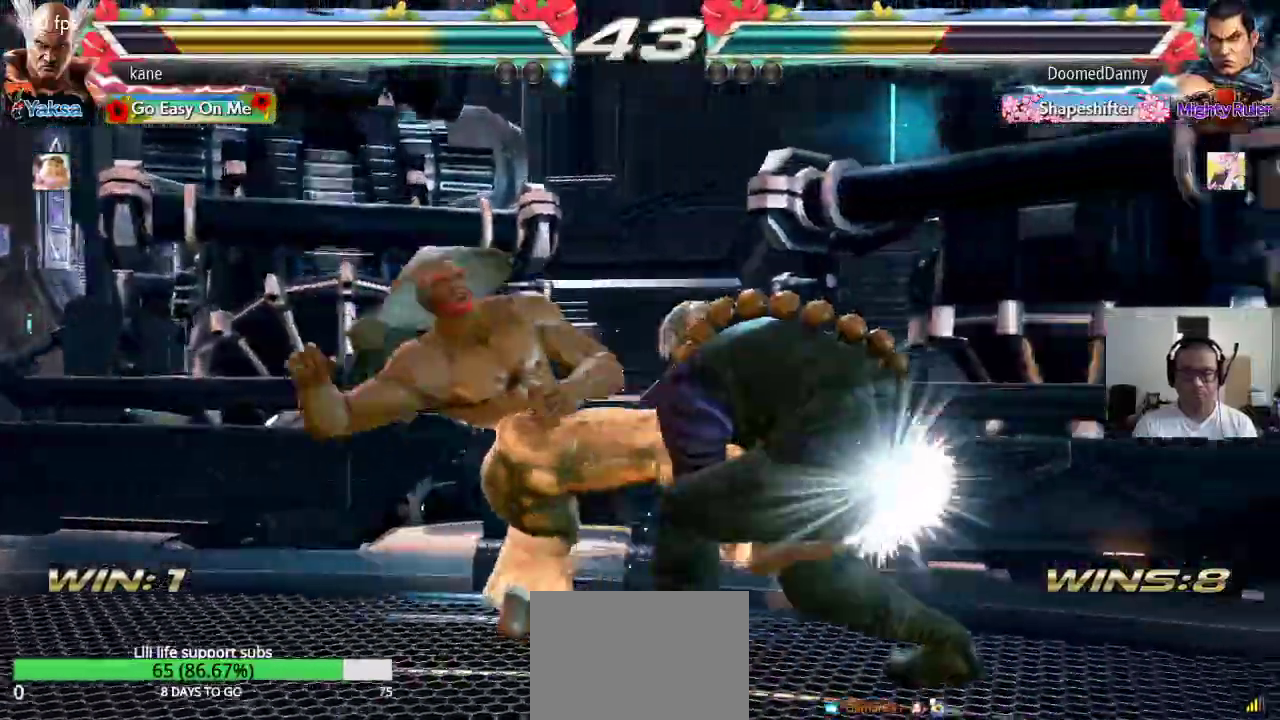
{"buttons": [], "left_stick": "left", "events": [[350, "left_stick", "left"]]}
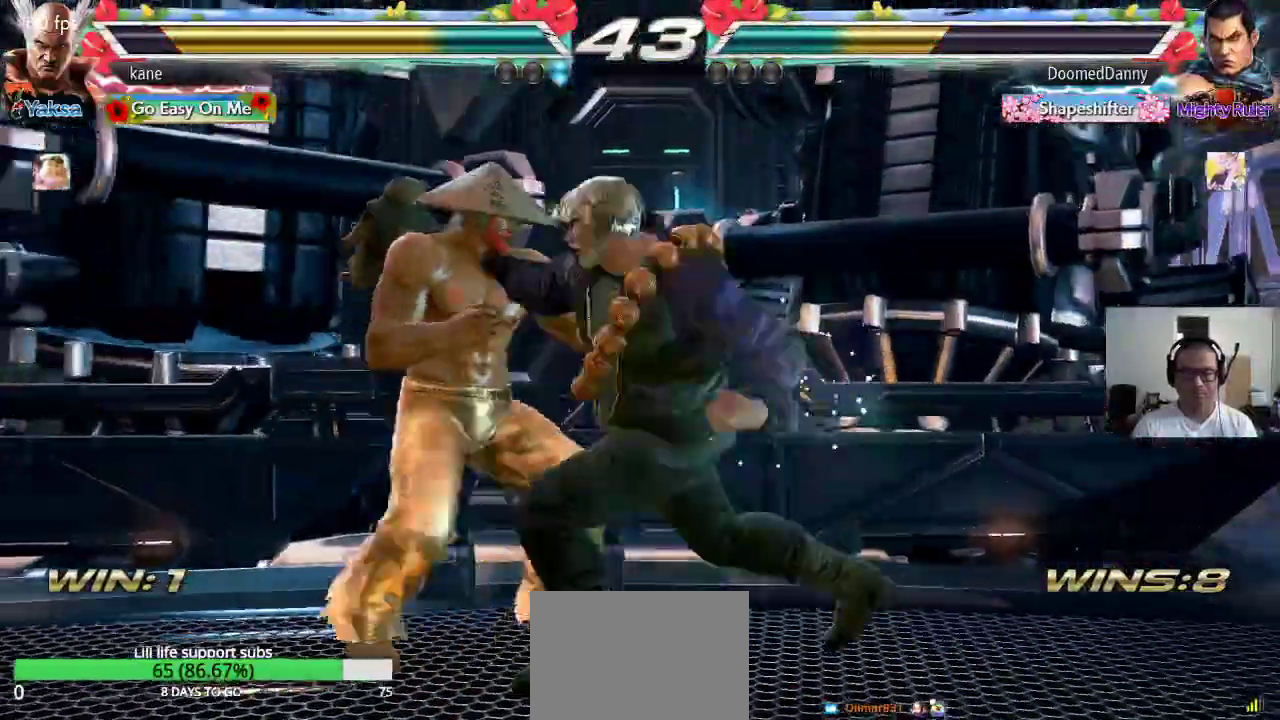
{"buttons": [], "left_stick": "center", "events": [[367, "left_stick", "center"]]}
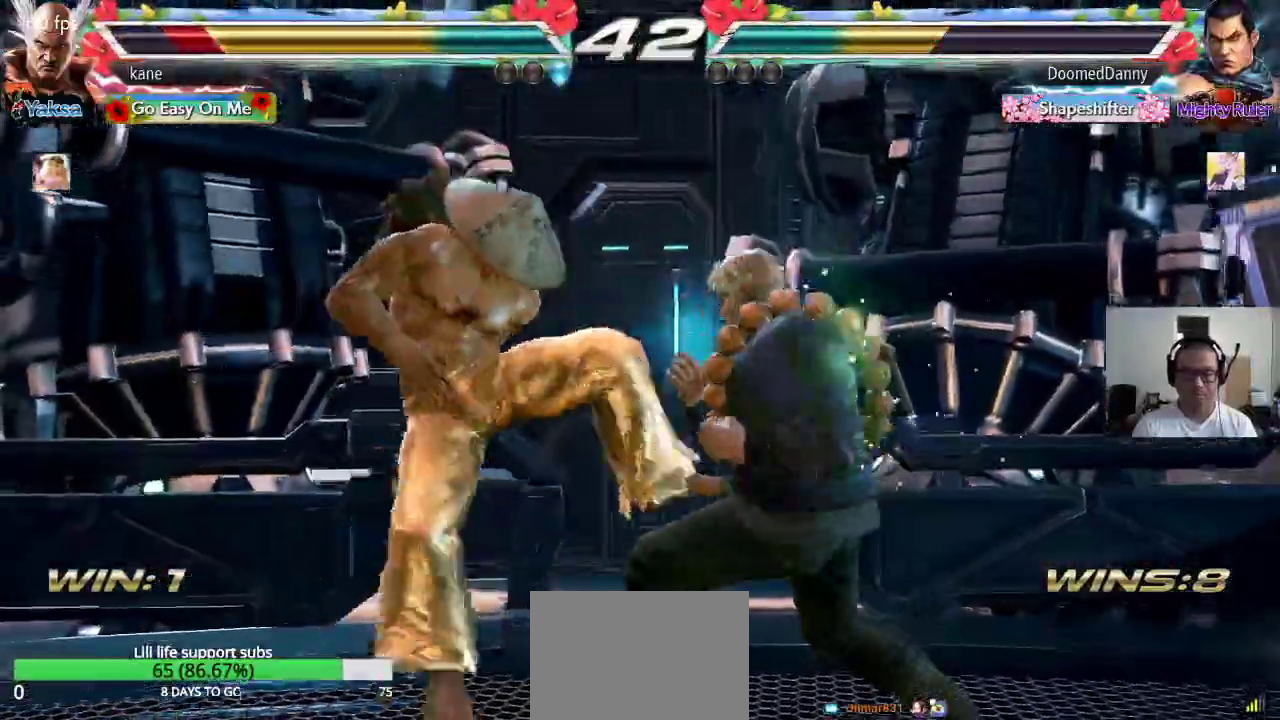
{"buttons": [], "left_stick": "center", "events": [[33, "SQUARE", "down"], [100, "SQUARE", "up"], [100, "TRIANGLE", "down"], [167, "SQUARE", "down"], [167, "TRIANGLE", "up"], [233, "TRIANGLE", "down"], [267, "SQUARE", "up"], [333, "TRIANGLE", "up"]]}
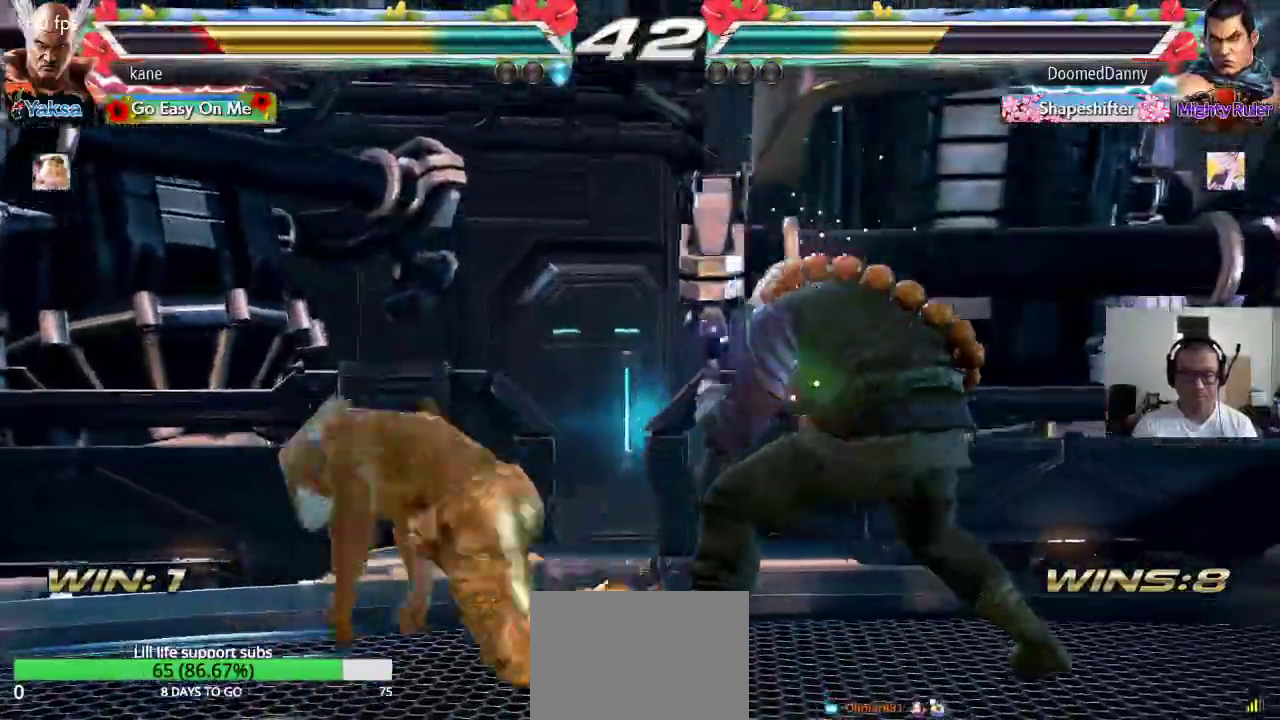
{"buttons": [], "left_stick": "down-left", "events": [[17, "left_stick", "left"], [450, "left_stick", "down-left"]]}
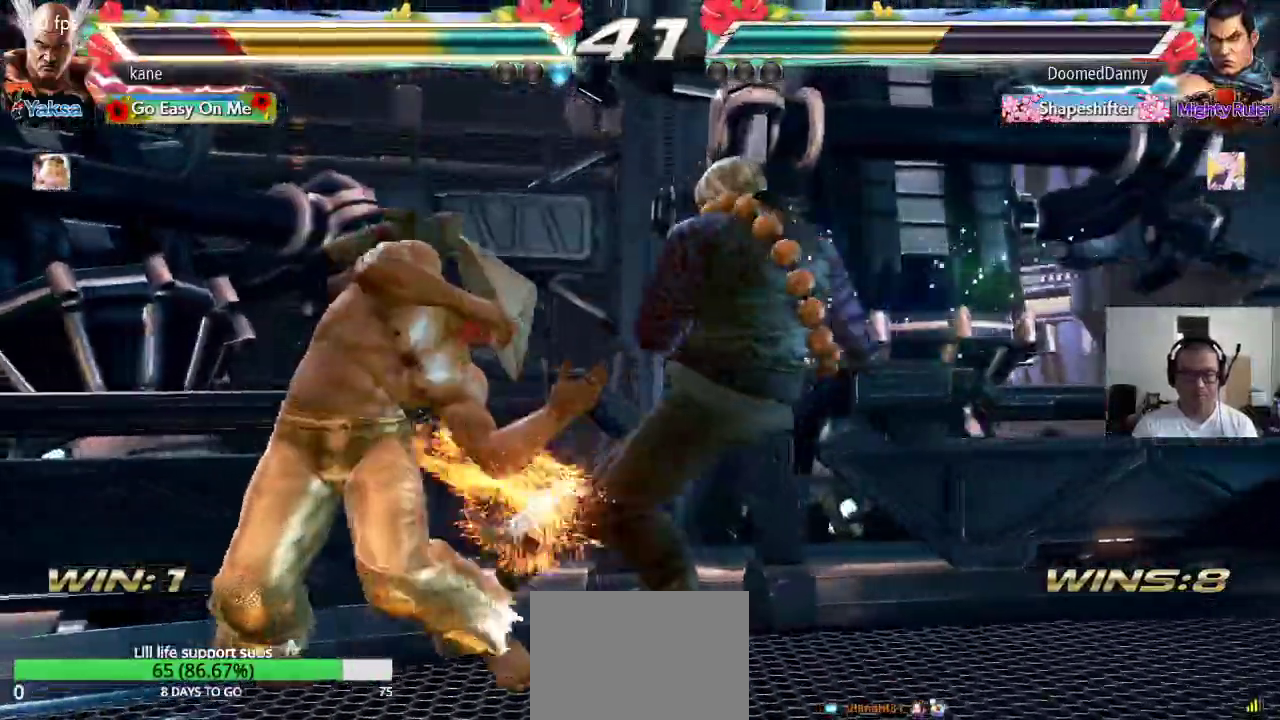
{"buttons": [], "left_stick": "left", "events": [[200, "left_stick", "center"], [267, "left_stick", "left"], [350, "left_stick", "center"], [400, "left_stick", "left"]]}
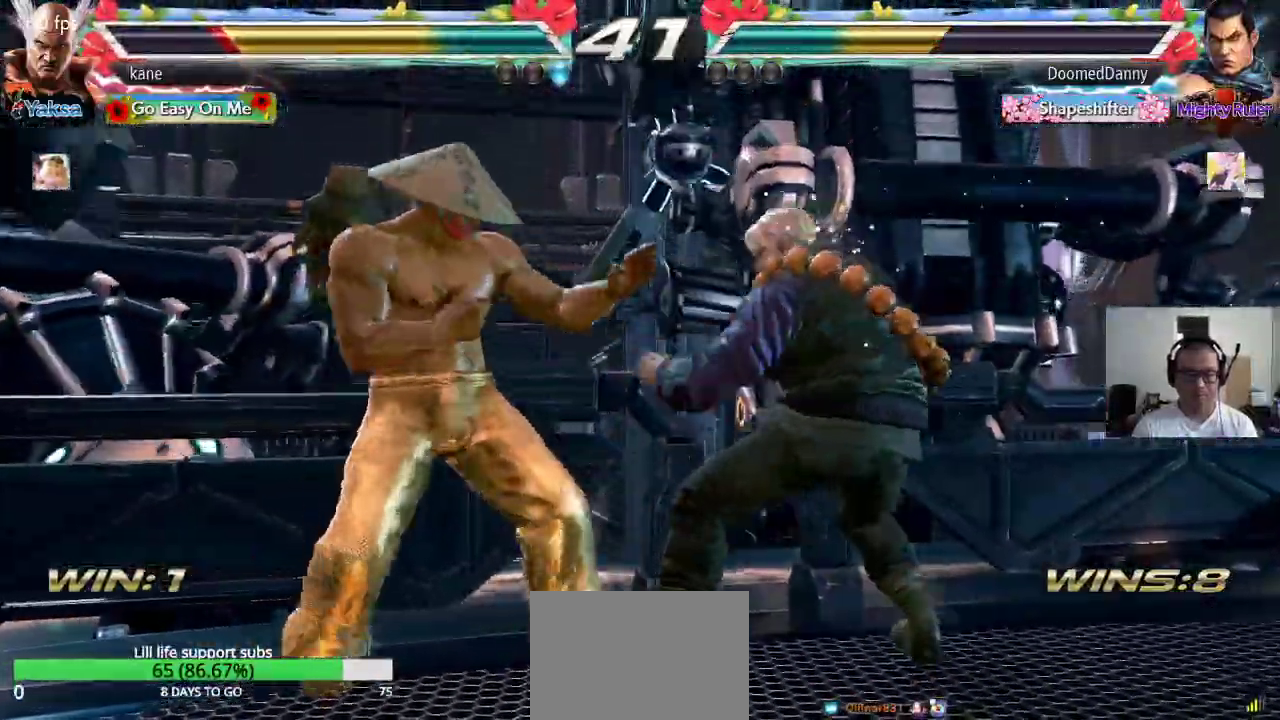
{"buttons": [], "left_stick": "center", "events": [[183, "left_stick", "down-left"], [467, "left_stick", "center"]]}
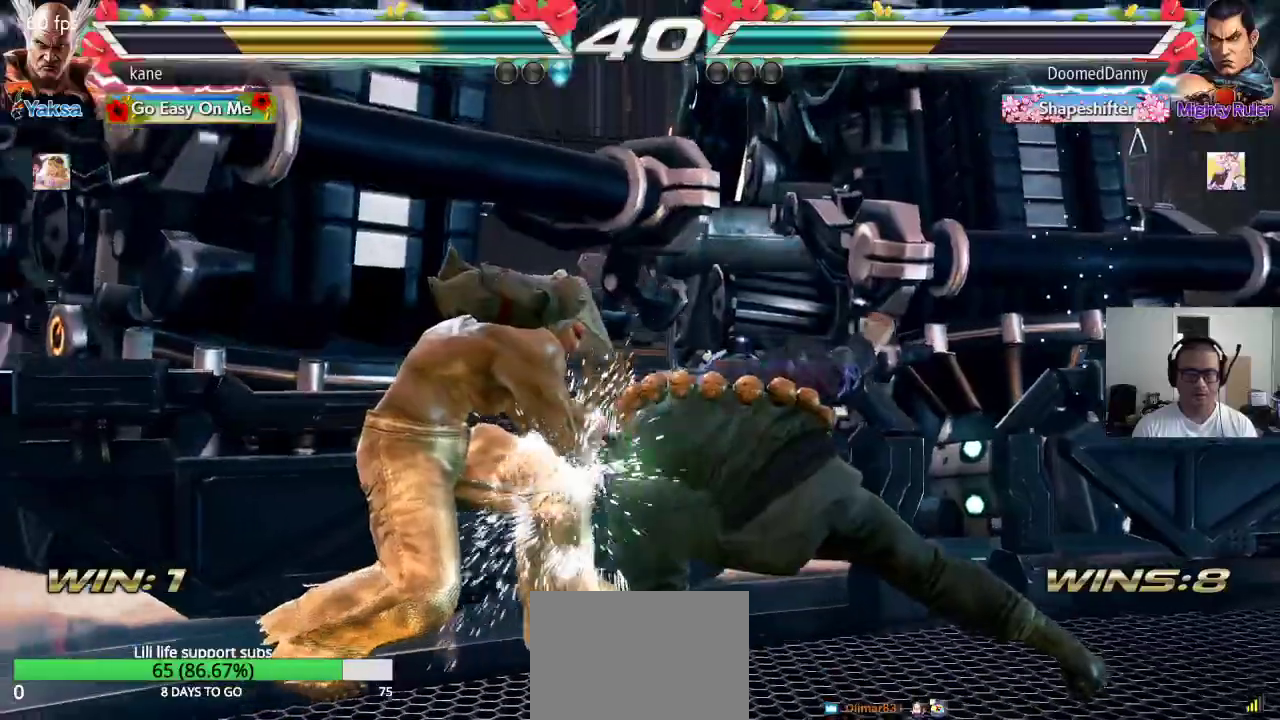
{"buttons": ["CROSS"], "left_stick": "center", "events": [[17, "CIRCLE", "down"], [67, "CIRCLE", "up"], [117, "CIRCLE", "down"], [167, "CIRCLE", "up"], [217, "CIRCLE", "down"], [300, "CIRCLE", "up"], [333, "CROSS", "down"], [367, "CROSS", "up"], [383, "TRIANGLE", "down"], [450, "CROSS", "down"], [467, "TRIANGLE", "up"]]}
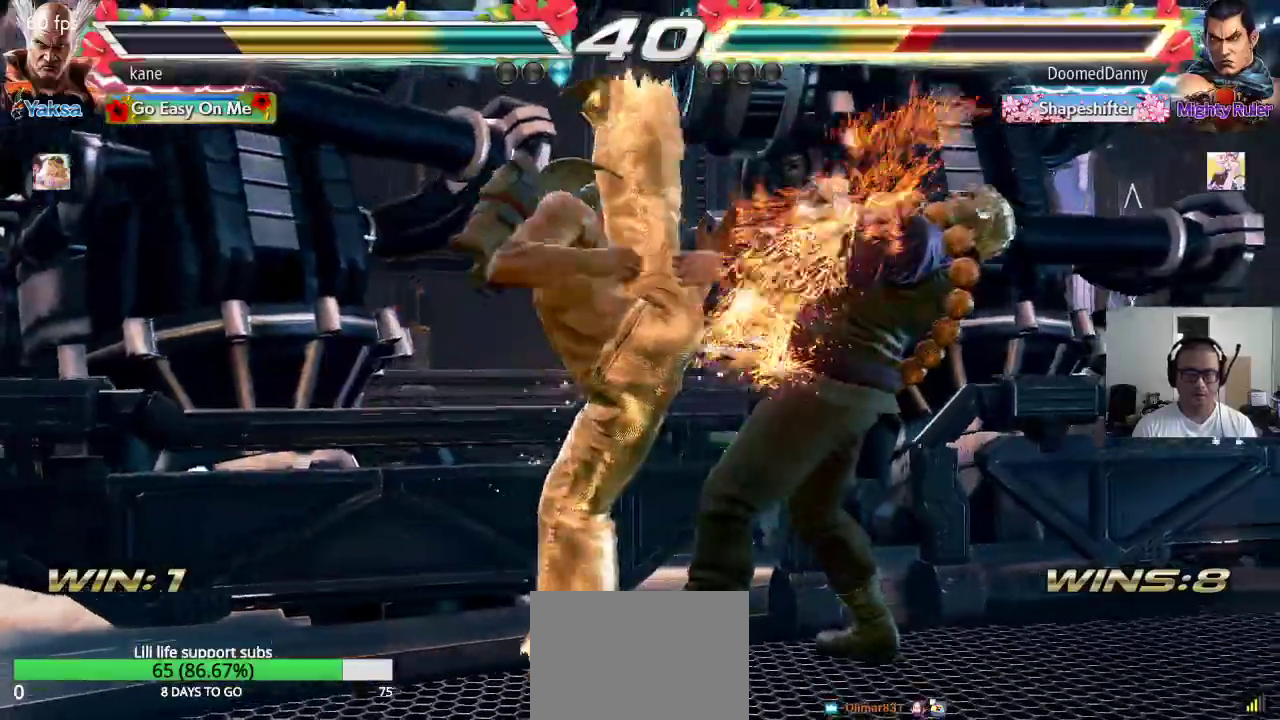
{"buttons": [], "left_stick": "center", "events": [[17, "TRIANGLE", "down"], [50, "CROSS", "up"], [100, "TRIANGLE", "up"], [433, "left_stick", "left"], [500, "left_stick", "center"]]}
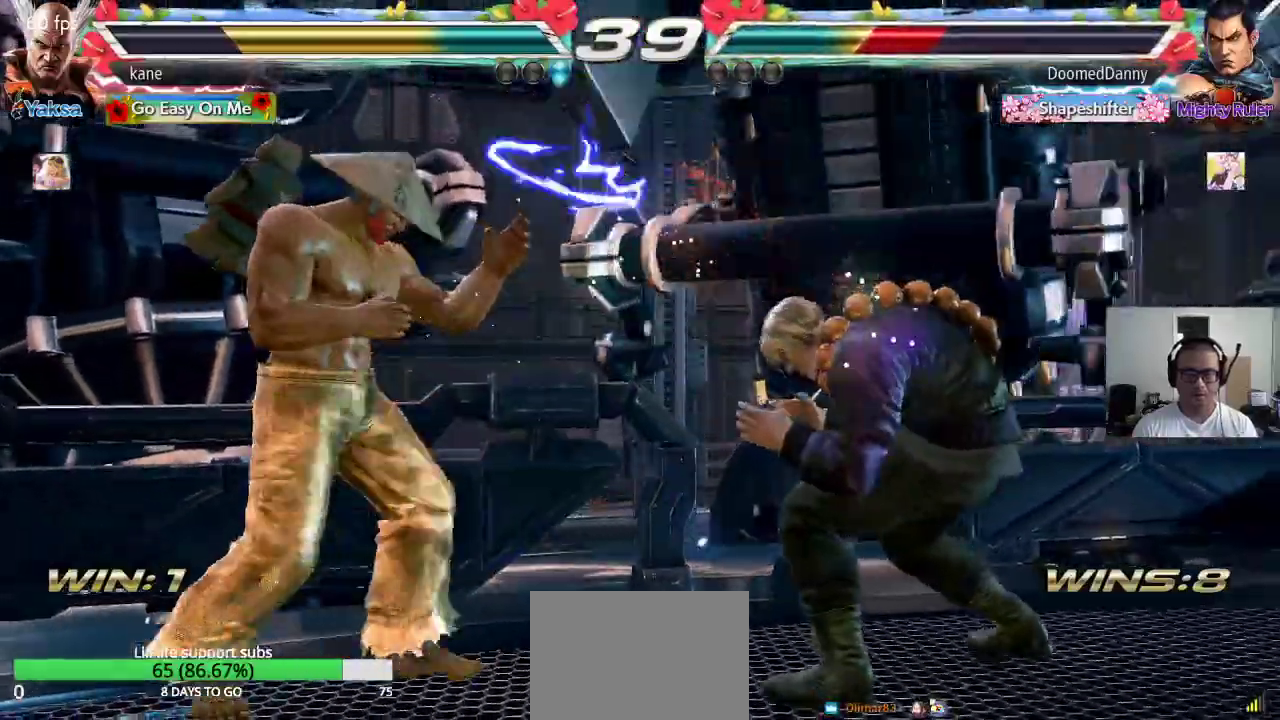
{"buttons": ["TRIANGLE"], "left_stick": "right"}
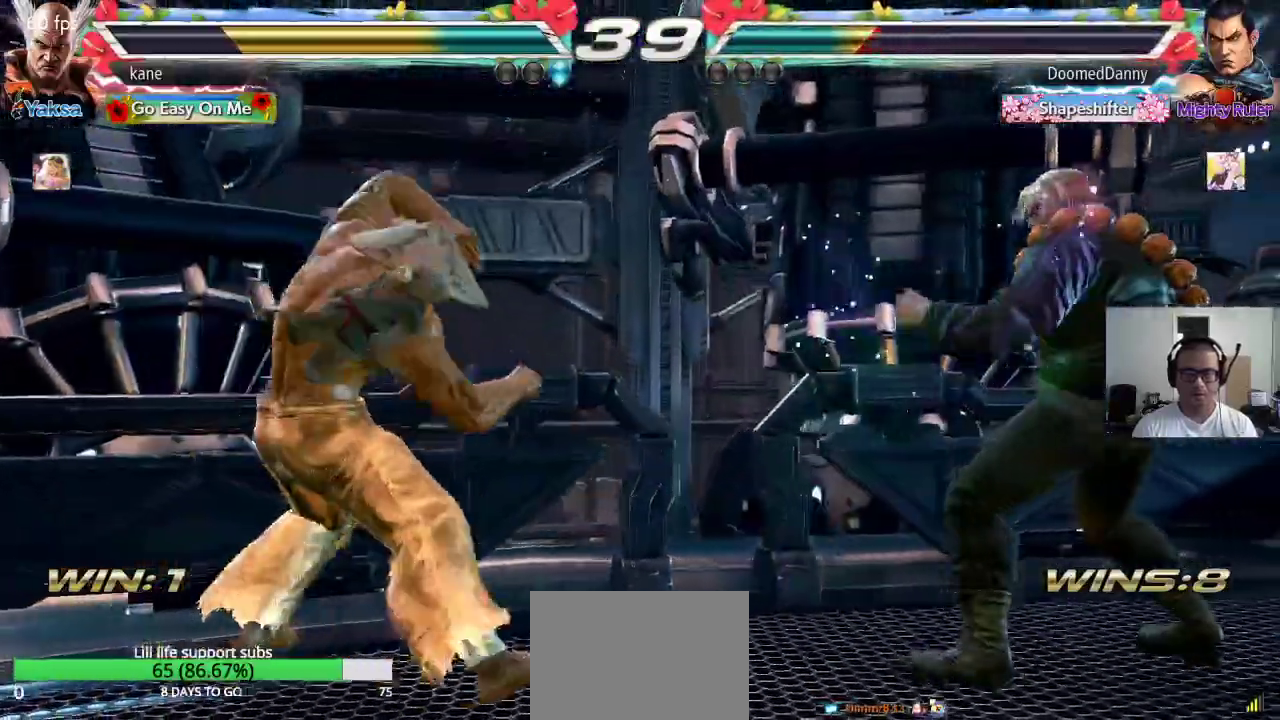
{"buttons": [], "left_stick": "center", "events": [[67, "TRIANGLE", "up"], [233, "left_stick", "center"], [433, "left_stick", "left"], [500, "left_stick", "center"]]}
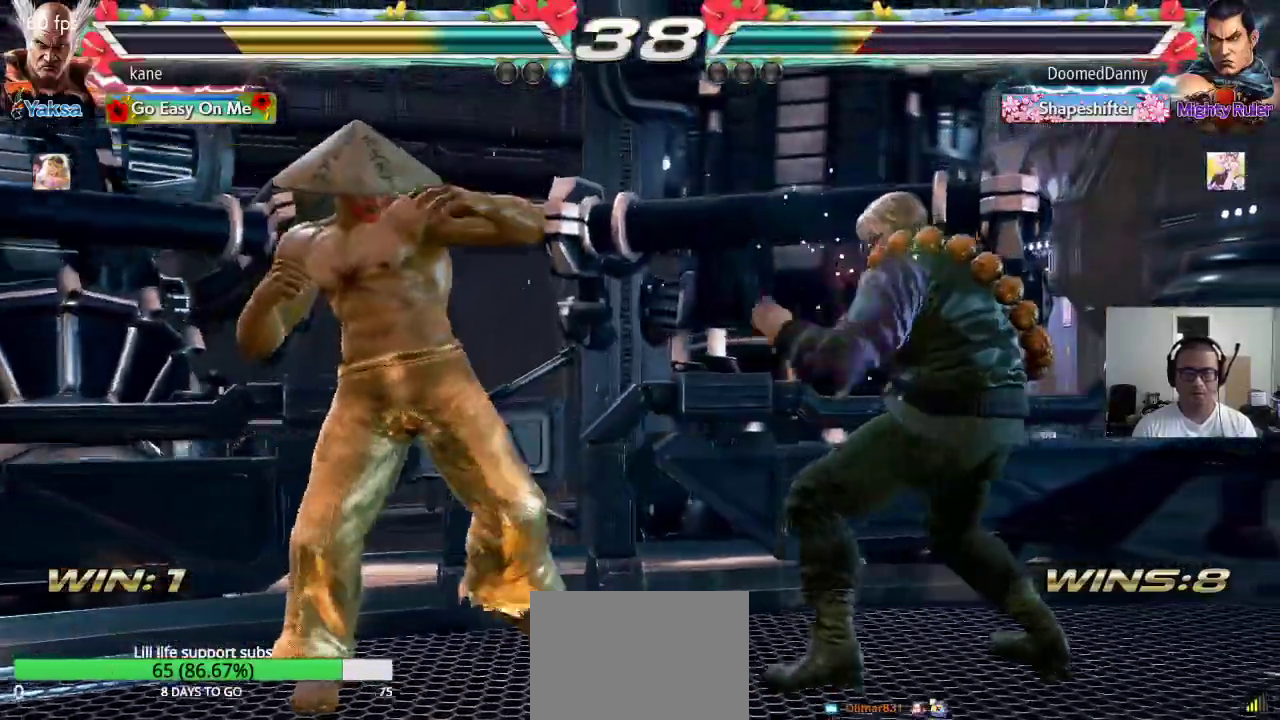
{"buttons": [], "left_stick": "down-left", "events": [[33, "left_stick", "left"], [317, "left_stick", "down-left"]]}
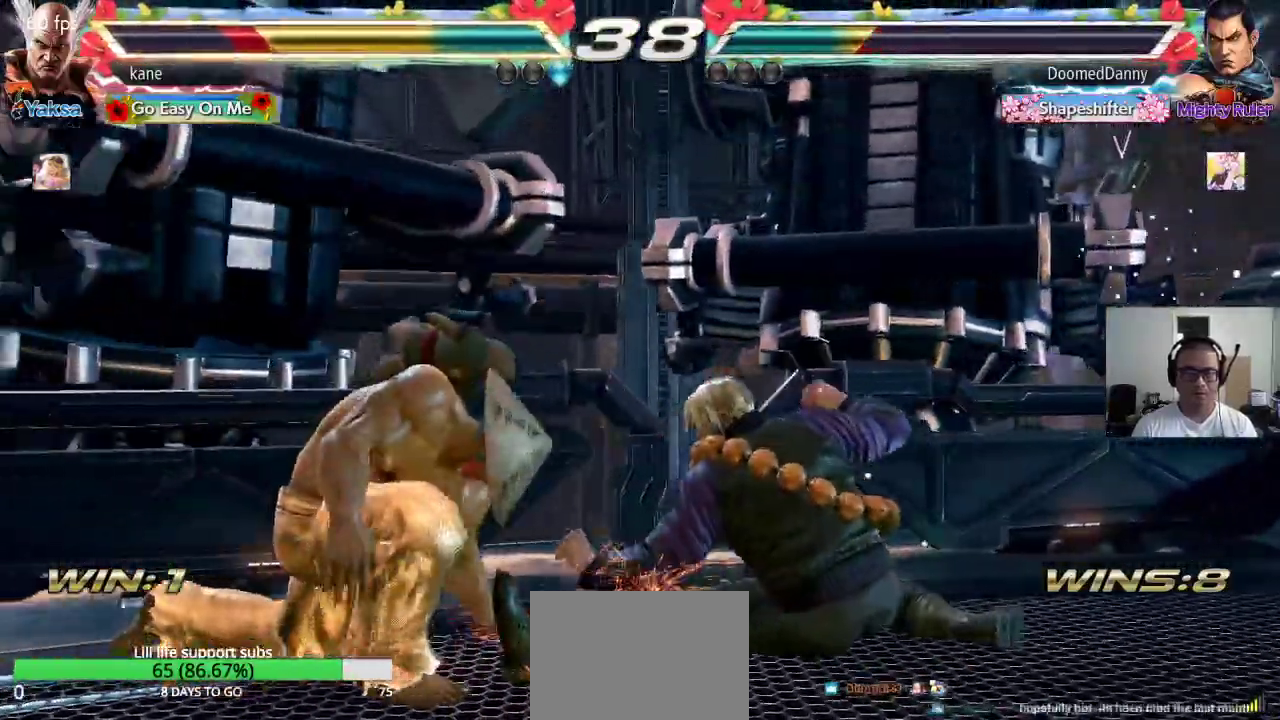
{"buttons": [], "left_stick": "left", "events": [[17, "left_stick", "center"], [200, "left_stick", "left"], [250, "left_stick", "center"], [317, "left_stick", "left"], [383, "left_stick", "center"], [450, "left_stick", "left"]]}
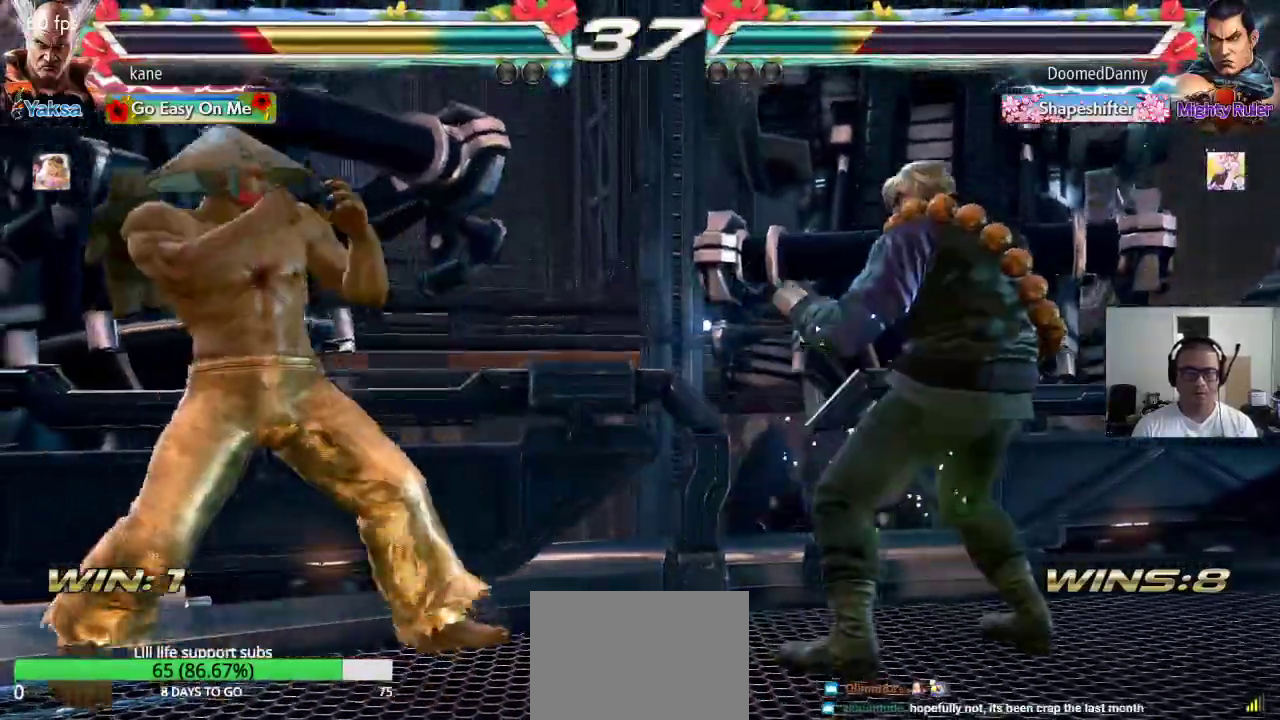
{"buttons": [], "left_stick": "left", "events": [[267, "left_stick", "center"], [333, "left_stick", "left"]]}
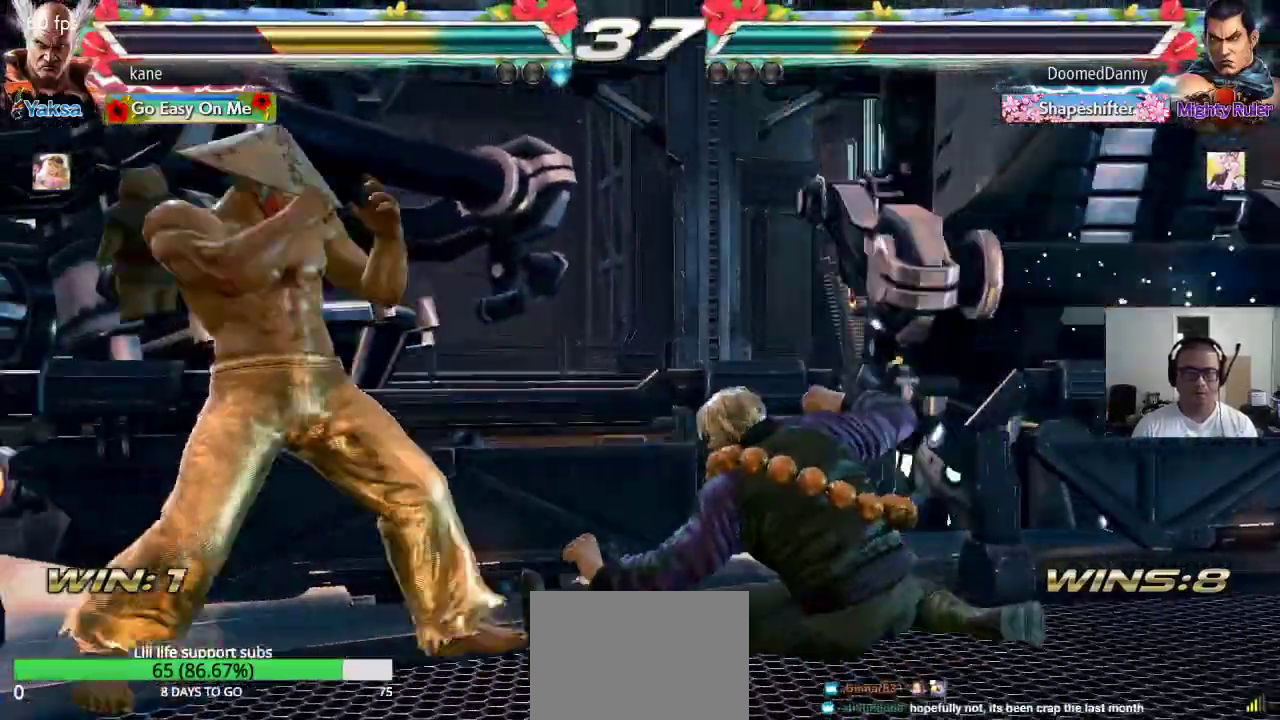
{"buttons": [], "left_stick": "right", "events": [[67, "left_stick", "center"], [150, "left_stick", "right"], [233, "left_stick", "center"], [283, "left_stick", "right"], [367, "left_stick", "center"], [417, "left_stick", "left"], [500, "left_stick", "right"]]}
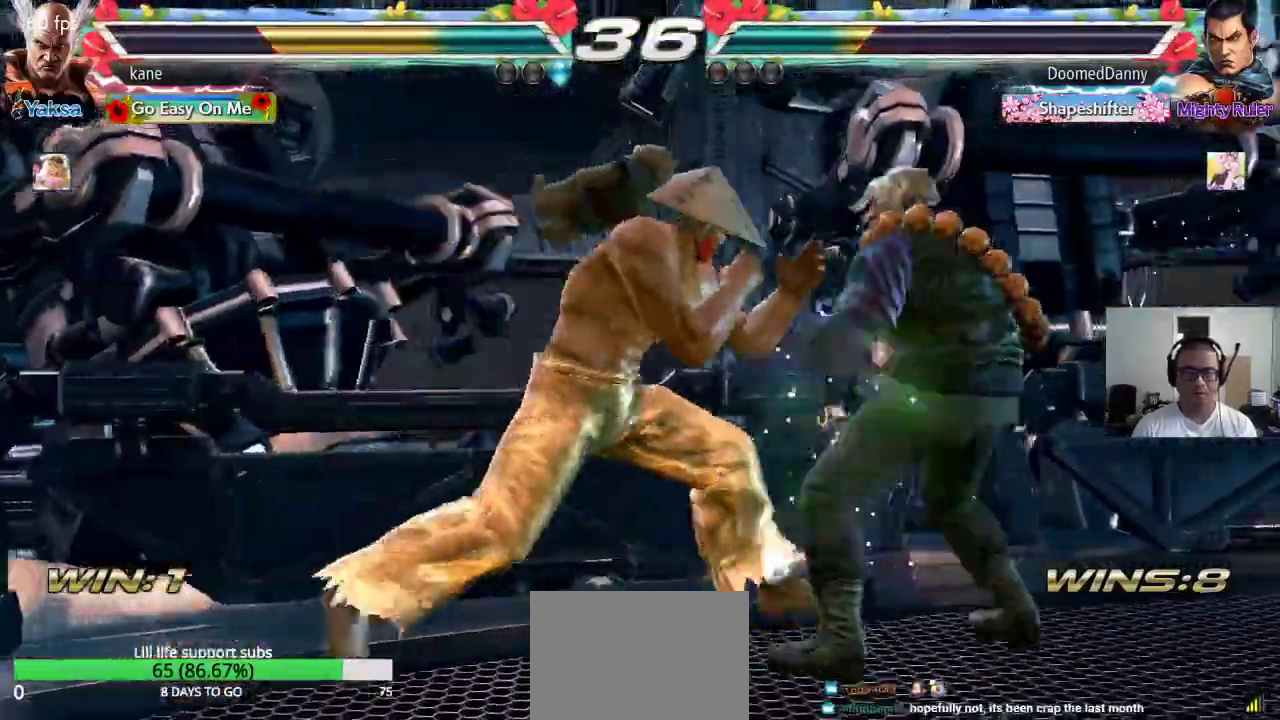
{"buttons": [], "left_stick": "center", "events": [[33, "CIRCLE", "down"], [100, "CIRCLE", "up"], [100, "CROSS", "down"], [167, "TRIANGLE", "down"], [183, "CROSS", "up"], [217, "left_stick", "center"], [283, "TRIANGLE", "up"]]}
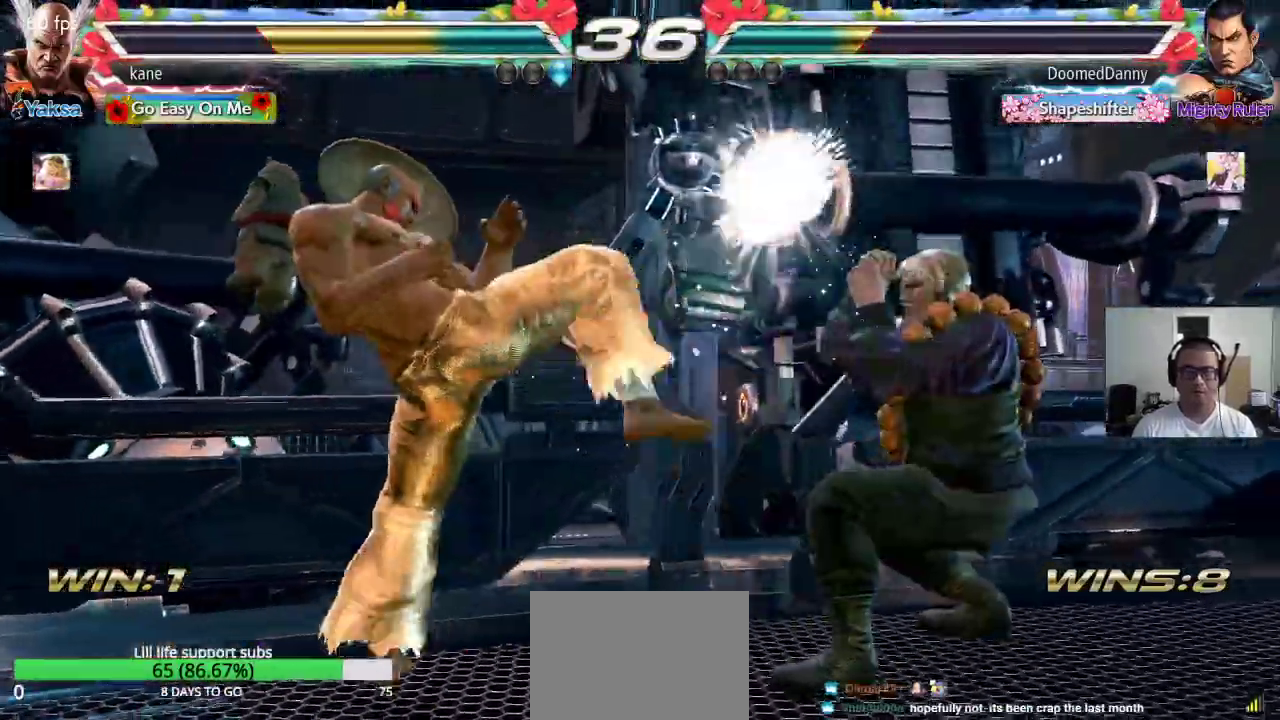
{"buttons": [], "left_stick": "center", "events": [[217, "left_stick", "up-right"], [267, "CROSS", "down"], [333, "CROSS", "up"], [367, "CIRCLE", "down"], [383, "left_stick", "center"], [433, "CROSS", "down"], [450, "CIRCLE", "up"], [500, "CROSS", "up"]]}
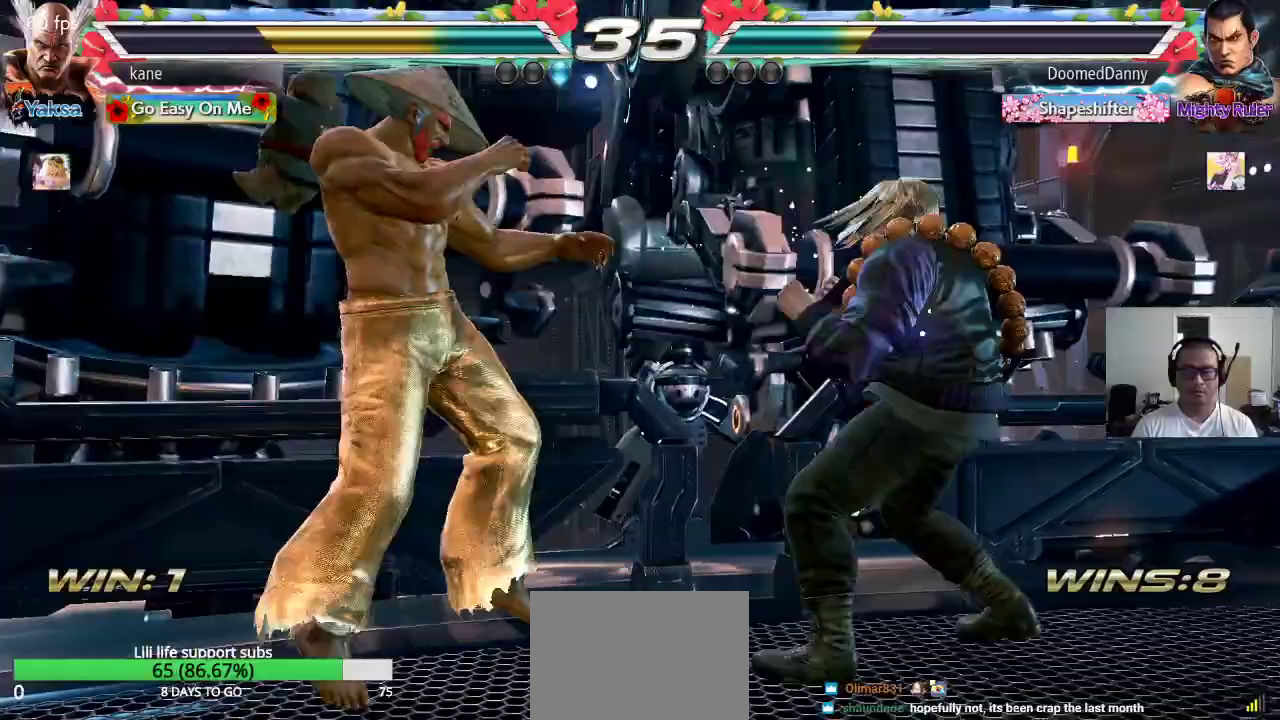
{"buttons": [], "left_stick": "center", "events": [[17, "CIRCLE", "down"], [83, "CROSS", "down"], [100, "CIRCLE", "up"], [150, "CIRCLE", "down"], [150, "CROSS", "up"], [217, "CROSS", "down"], [233, "CIRCLE", "up"], [283, "CIRCLE", "down"], [333, "CROSS", "up"], [500, "CIRCLE", "up"]]}
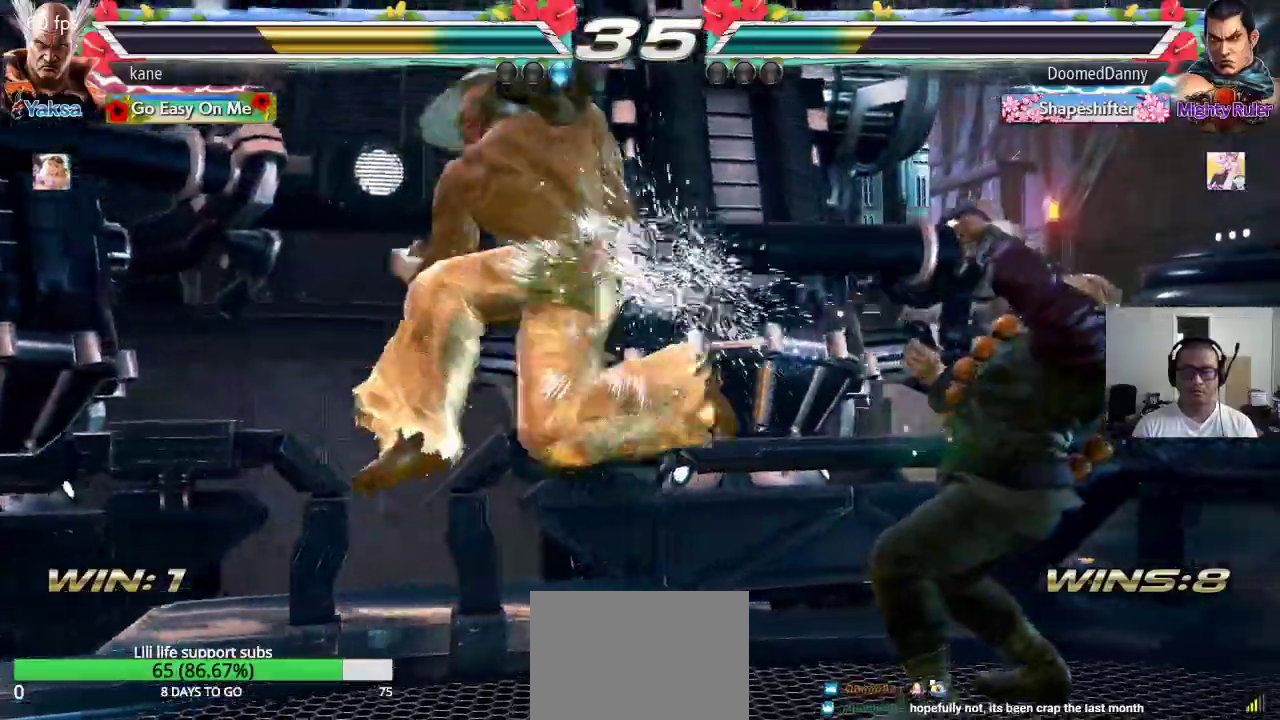
{"buttons": [], "left_stick": "left", "events": [[467, "left_stick", "left"]]}
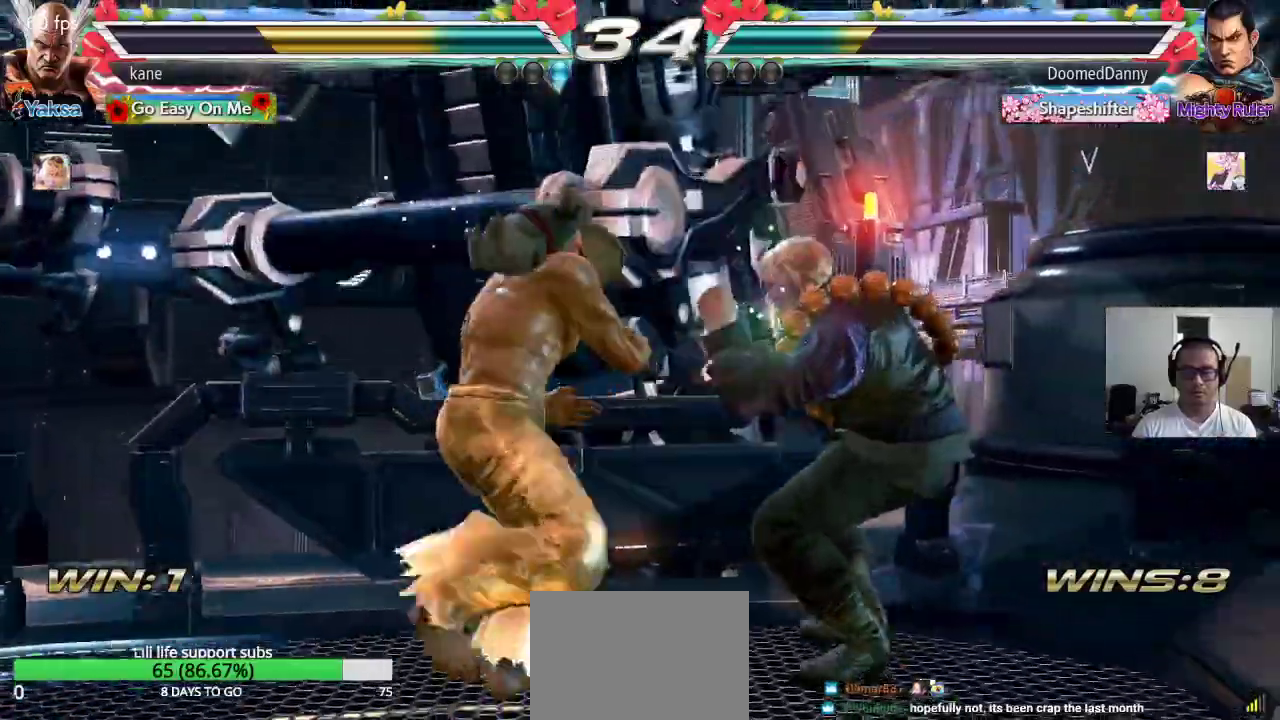
{"buttons": [], "left_stick": "center", "events": [[33, "left_stick", "center"], [100, "left_stick", "left"], [467, "left_stick", "center"]]}